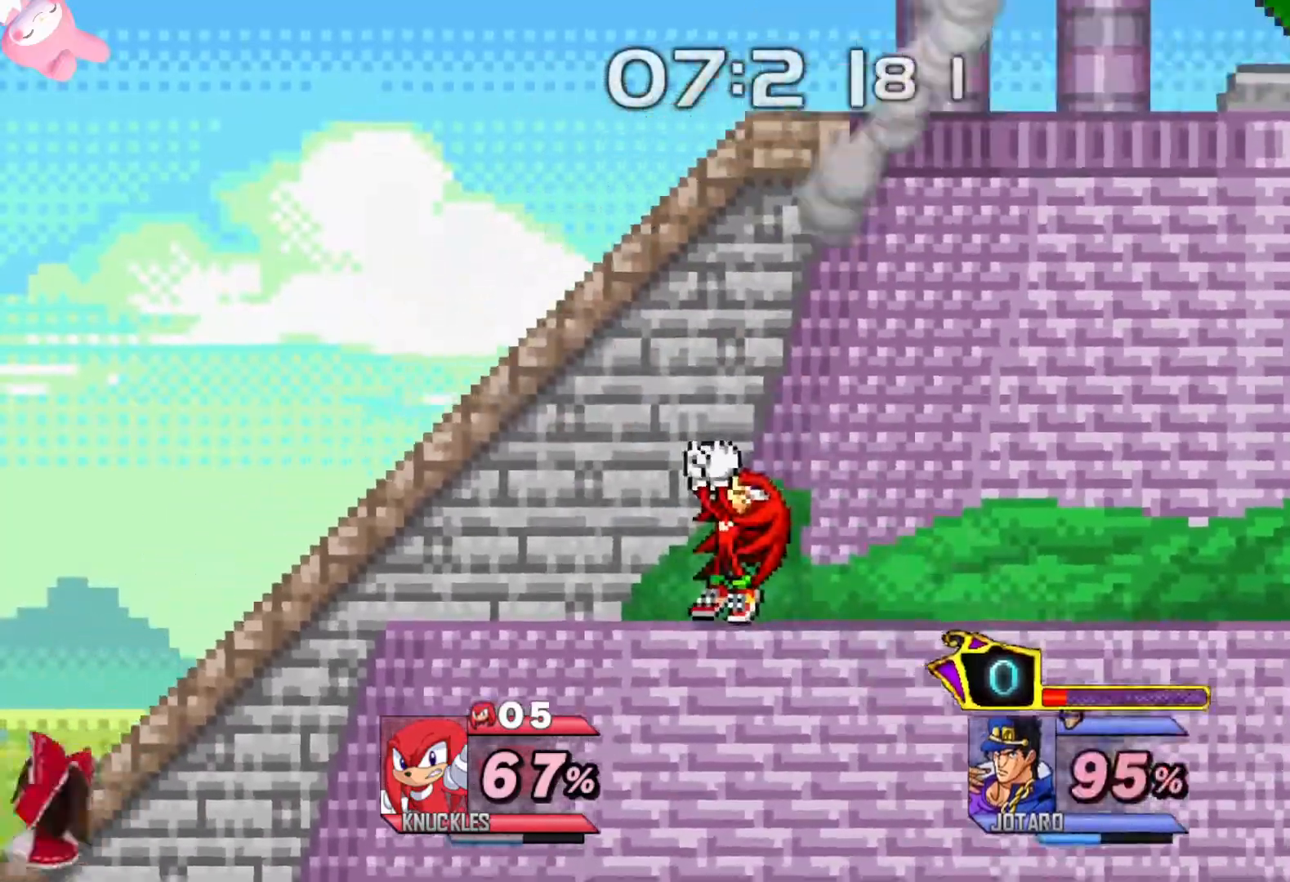
Gameplay with a controller (Xbox layout); each line is a JSON object with the inputs held at the frame after it. "events" lists button and stick changes between this image and that frame as [ms after this image, input, new state], when the widget could be followed in between.
{"buttons": [], "left_stick": "right", "right_stick": "center", "events": [[350, "left_stick", "right"]]}
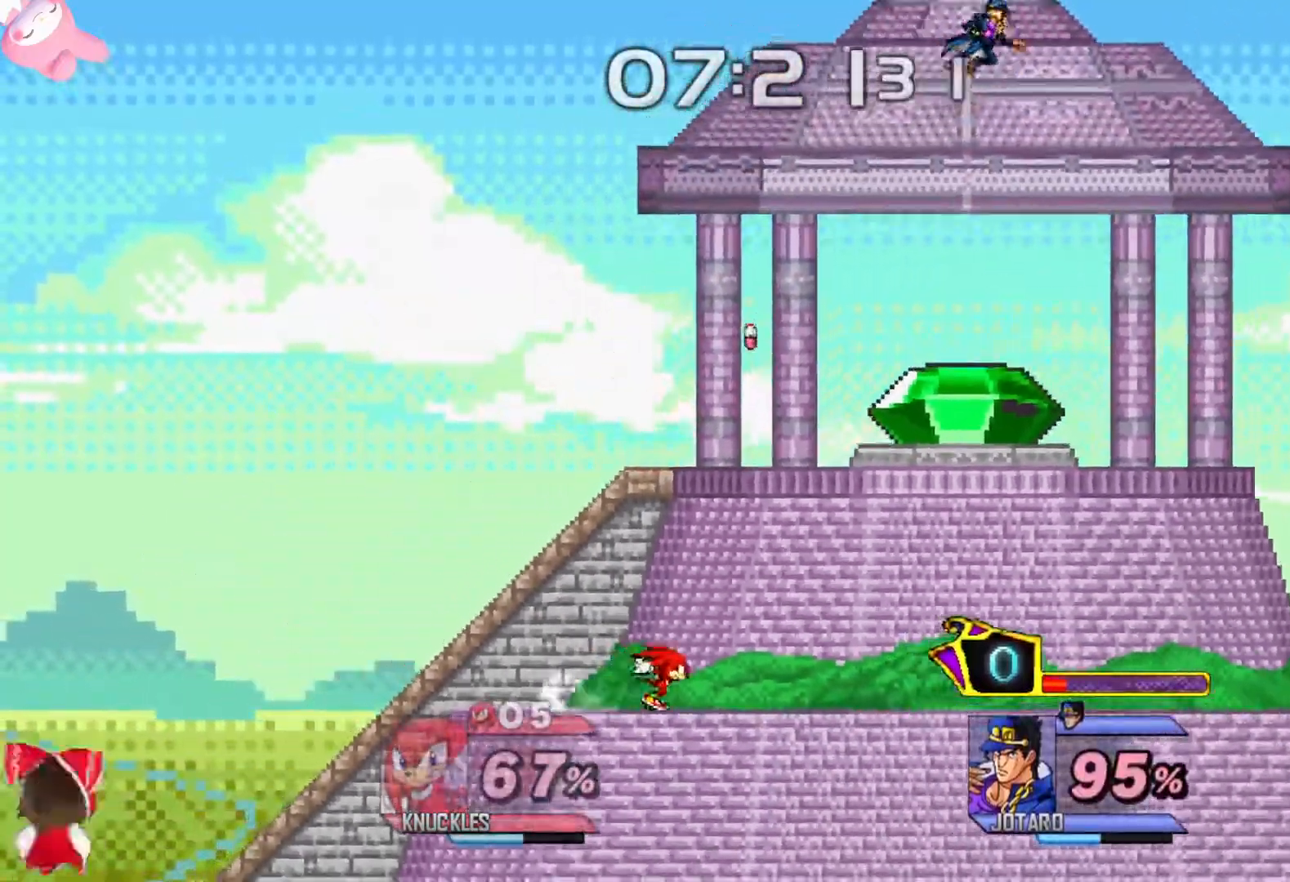
{"buttons": [], "left_stick": "up", "right_stick": "center", "events": [[33, "Y", "down"], [250, "Y", "up"], [417, "Y", "down"], [483, "left_stick", "up"], [500, "Y", "up"]]}
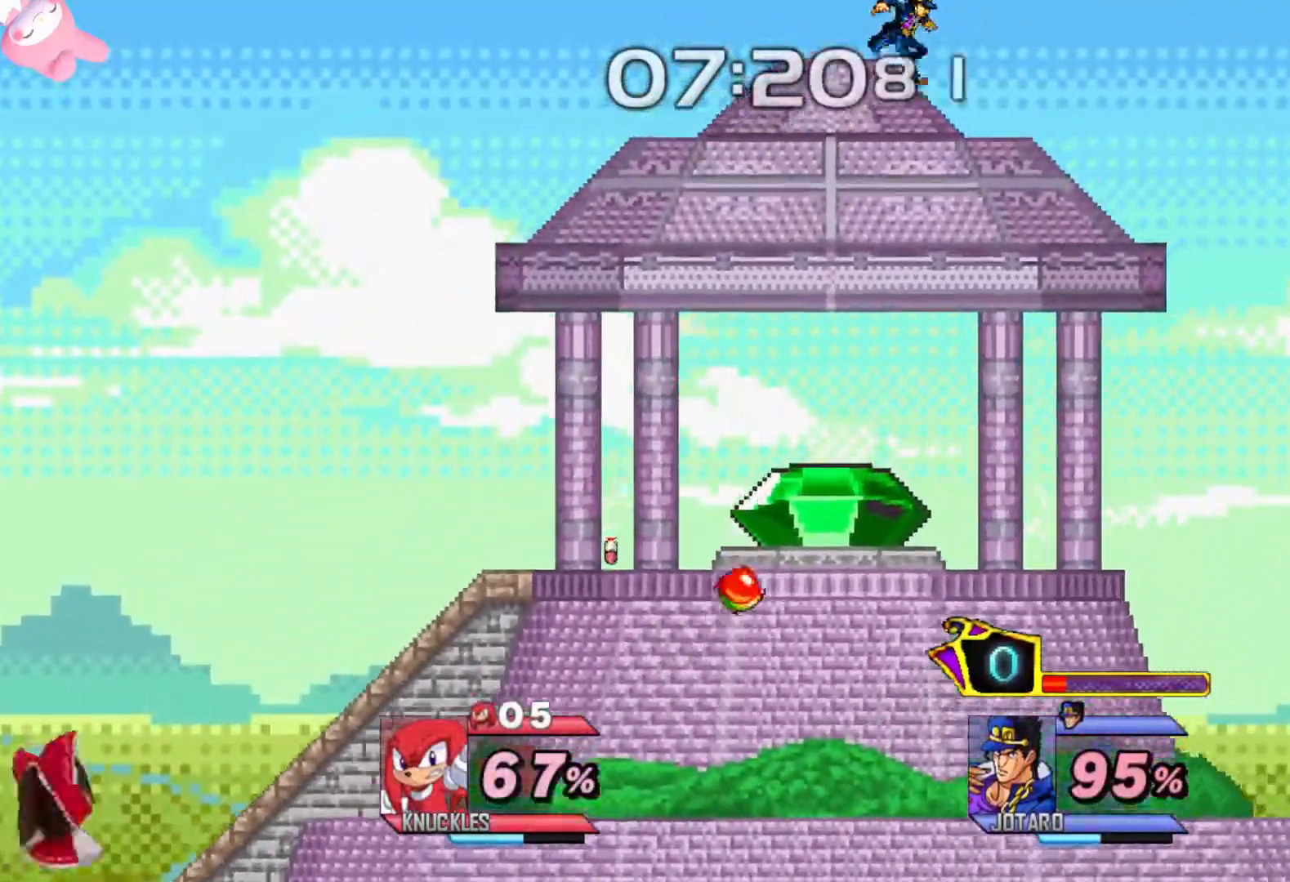
{"buttons": [], "left_stick": "left", "right_stick": "center", "events": [[433, "left_stick", "center"], [483, "left_stick", "left"]]}
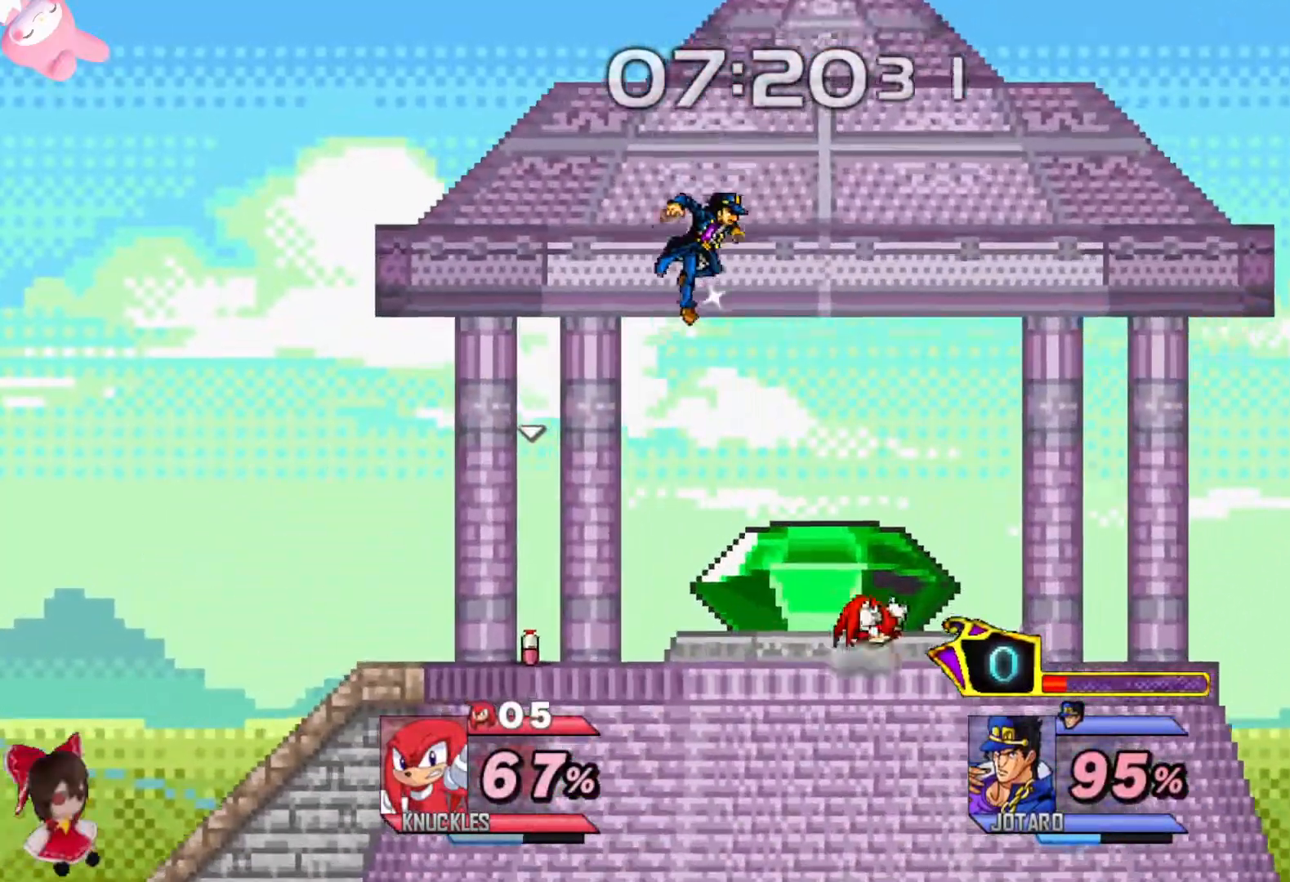
{"buttons": [], "left_stick": "left", "right_stick": "center", "events": [[83, "left_stick", "center"], [133, "left_stick", "left"], [200, "Y", "down"], [317, "A", "down"], [350, "Y", "up"], [383, "A", "up"]]}
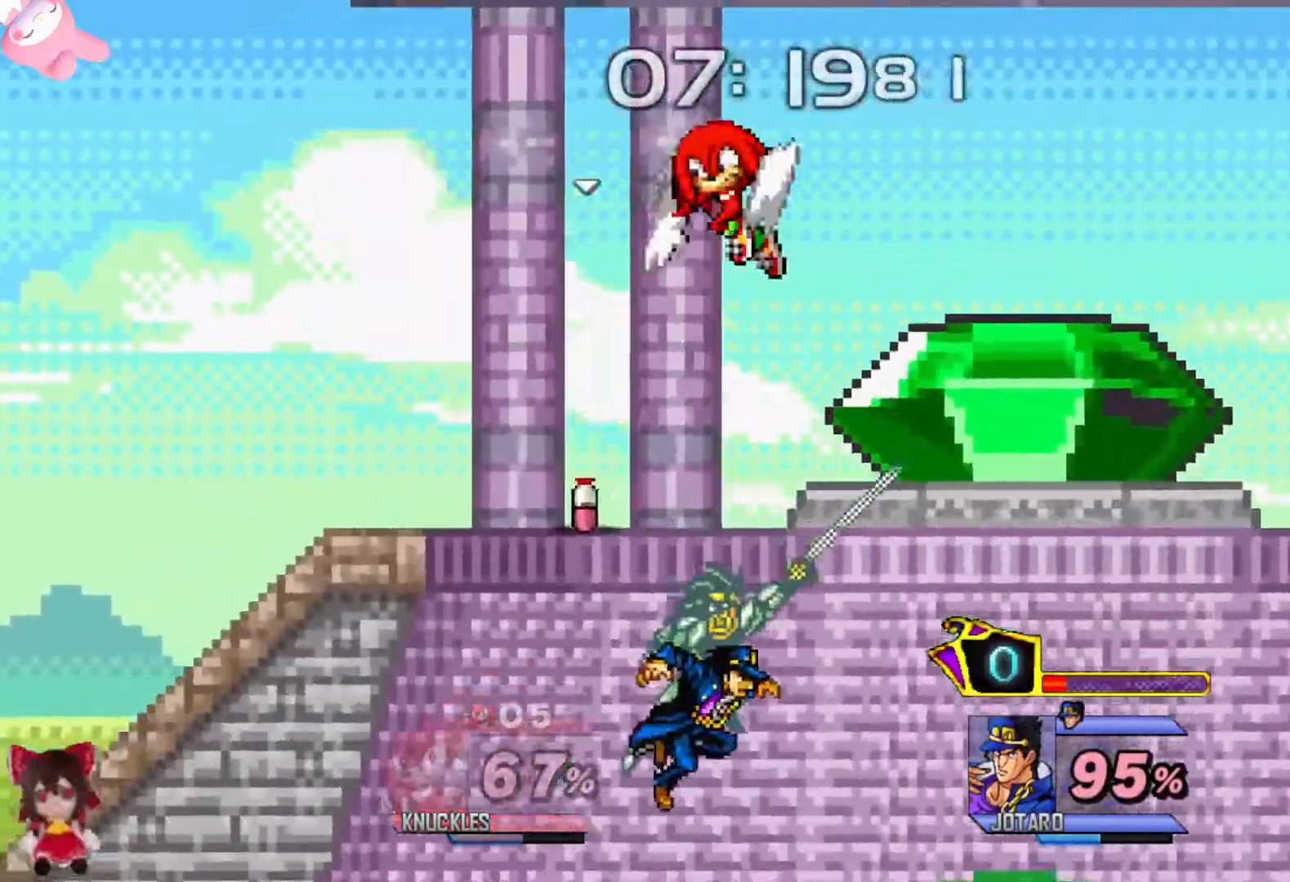
{"buttons": [], "left_stick": "center", "right_stick": "center", "events": [[233, "left_stick", "down"], [333, "left_stick", "right"], [450, "left_stick", "center"]]}
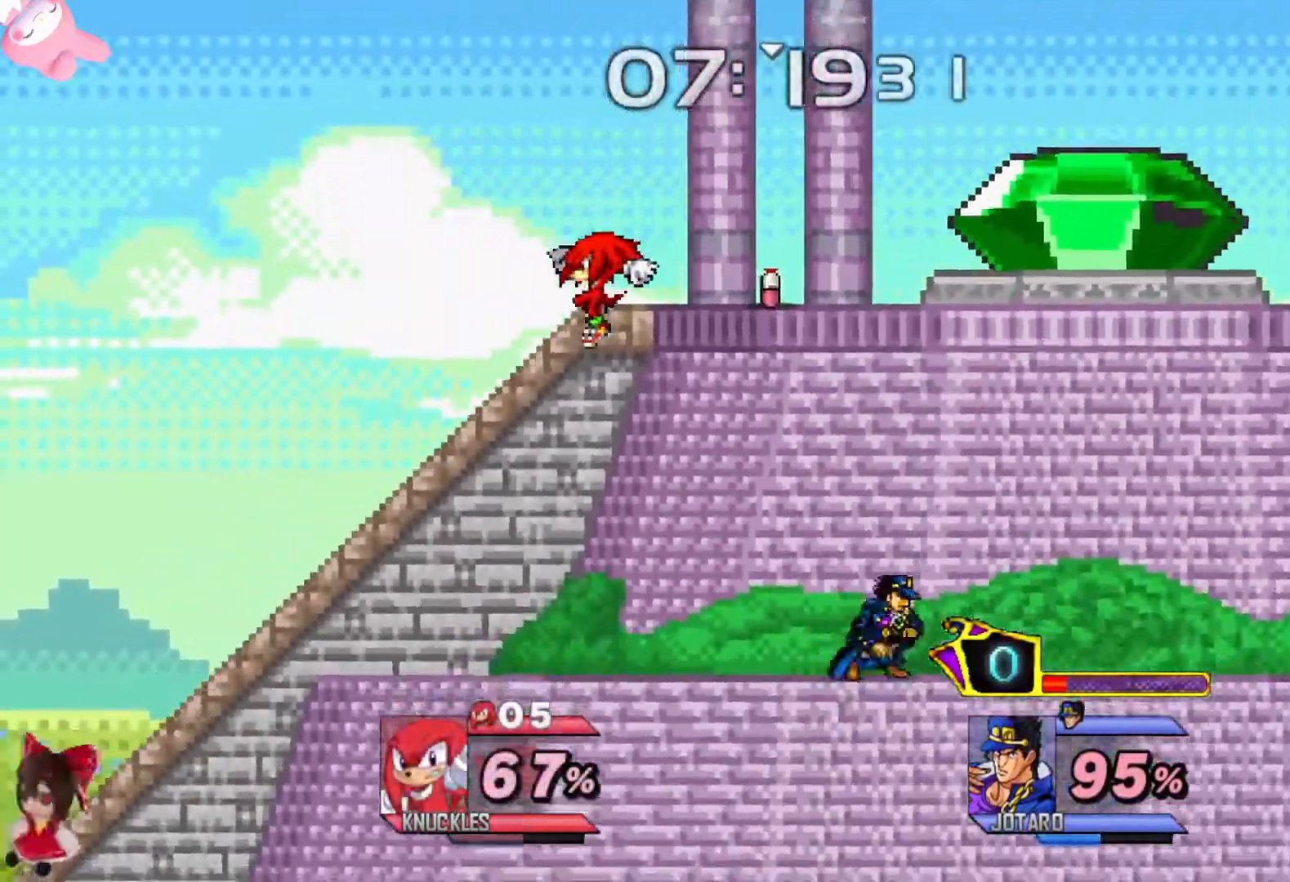
{"buttons": [], "left_stick": "center", "right_stick": "center", "events": [[217, "left_stick", "down"], [350, "left_stick", "center"]]}
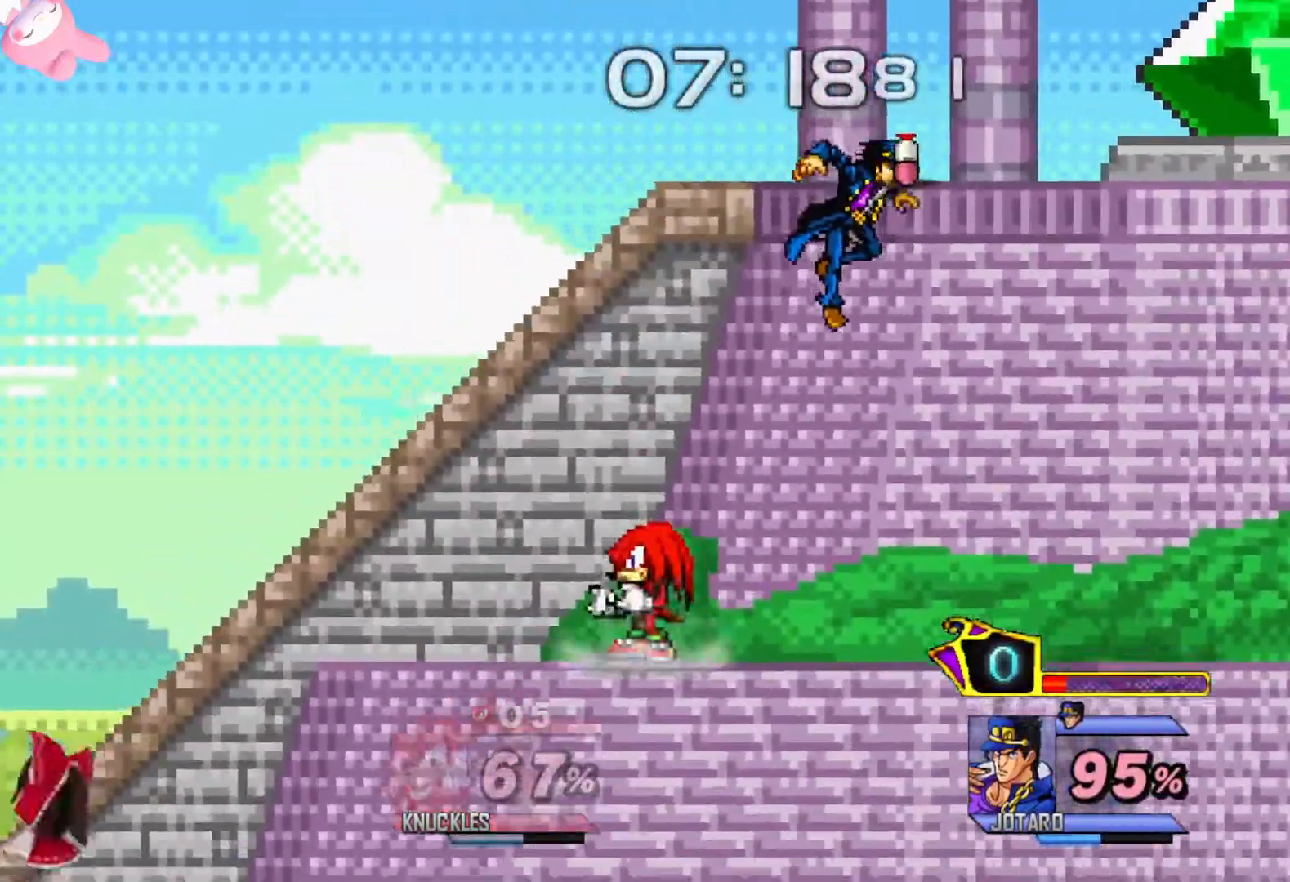
{"buttons": [], "left_stick": "center", "right_stick": "center", "events": [[150, "left_stick", "right"], [217, "right_stick", "up"], [283, "right_stick", "center"], [300, "left_stick", "center"]]}
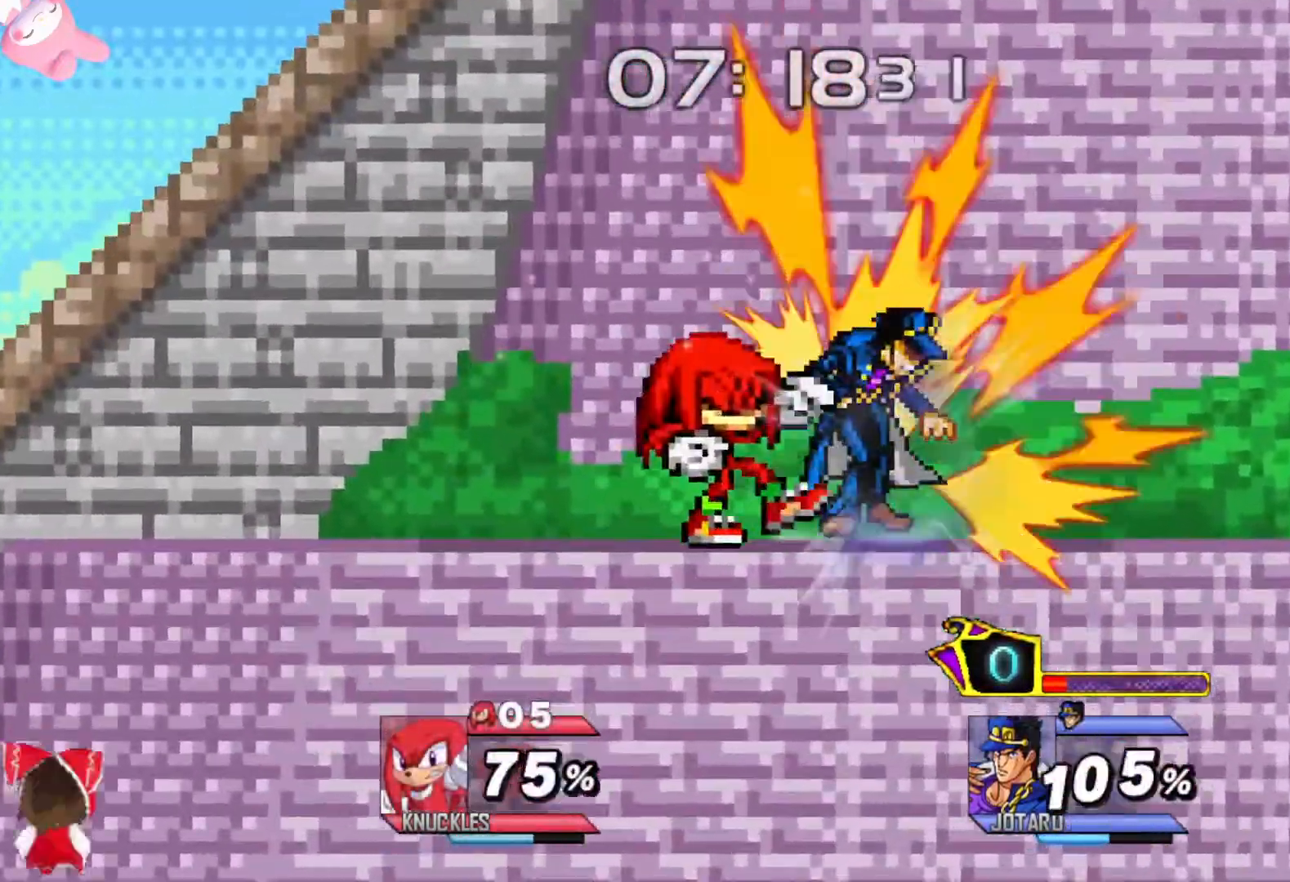
{"buttons": ["Y"], "left_stick": "center", "right_stick": "center", "events": [[500, "Y", "down"]]}
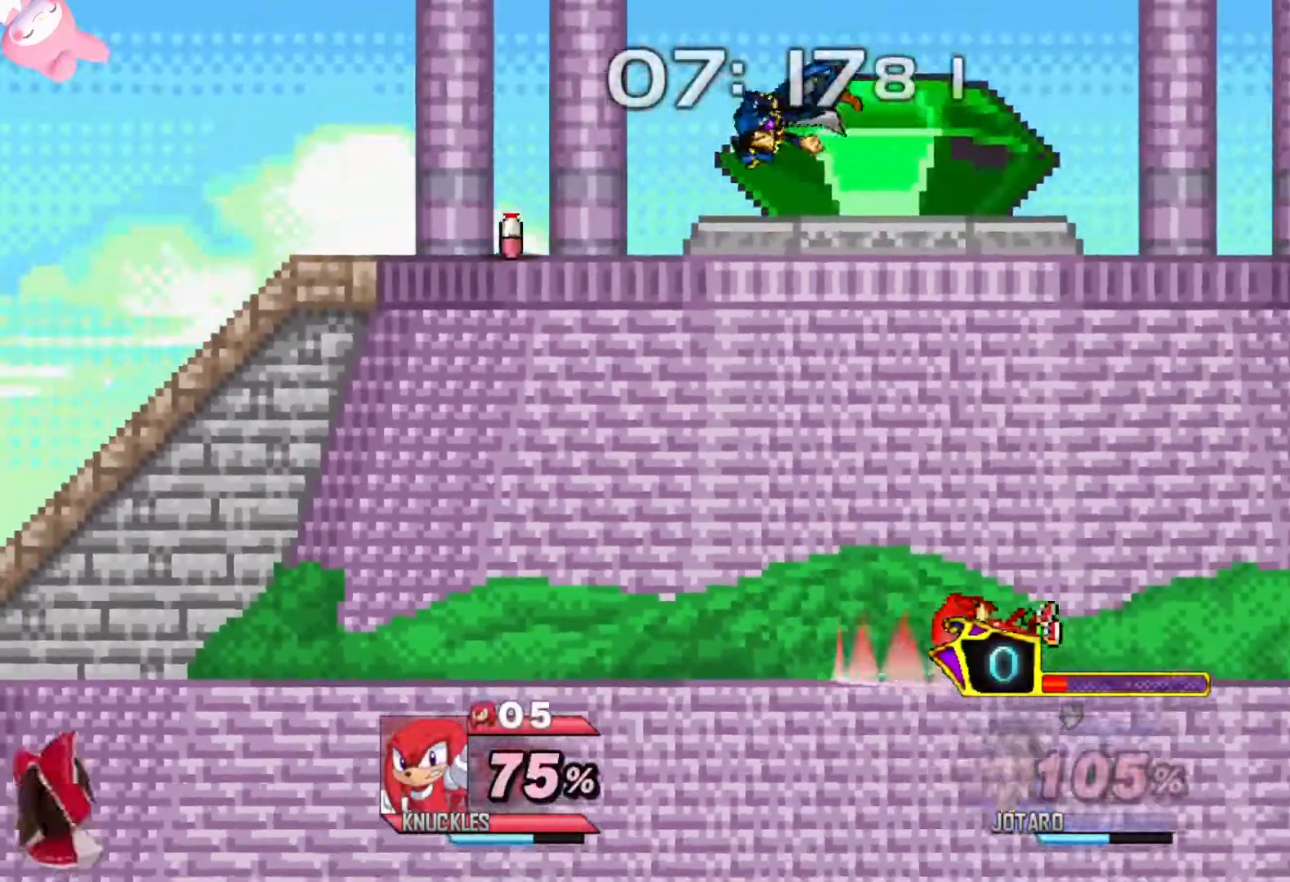
{"buttons": [], "left_stick": "center", "right_stick": "center", "events": [[133, "left_stick", "left"], [267, "Y", "up"], [383, "left_stick", "center"]]}
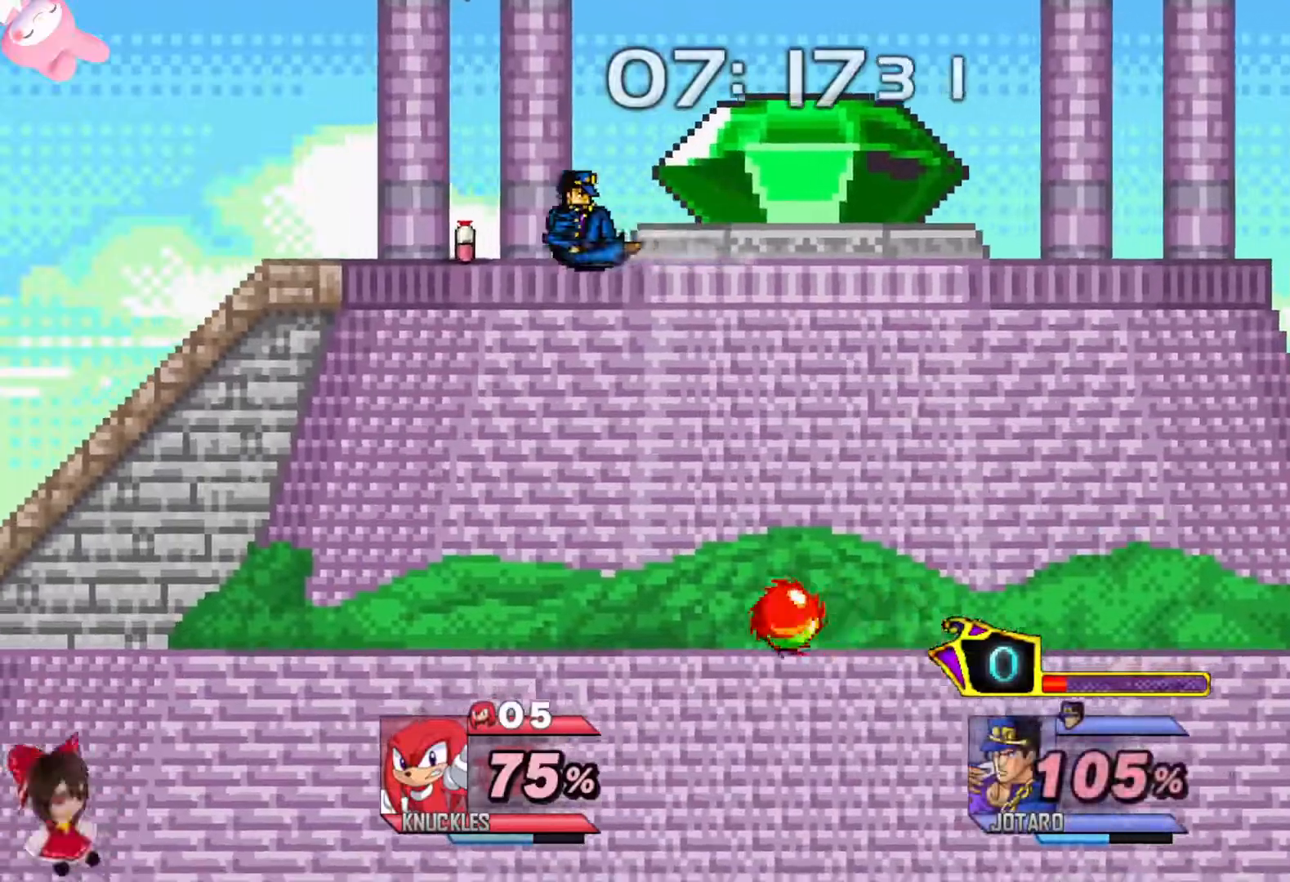
{"buttons": ["Y"], "left_stick": "up-left", "right_stick": "center", "events": [[183, "Y", "down"], [183, "left_stick", "left"], [383, "L3", "down"], [400, "Y", "up"], [467, "L3", "up"], [467, "Y", "down"], [467, "left_stick", "up-left"]]}
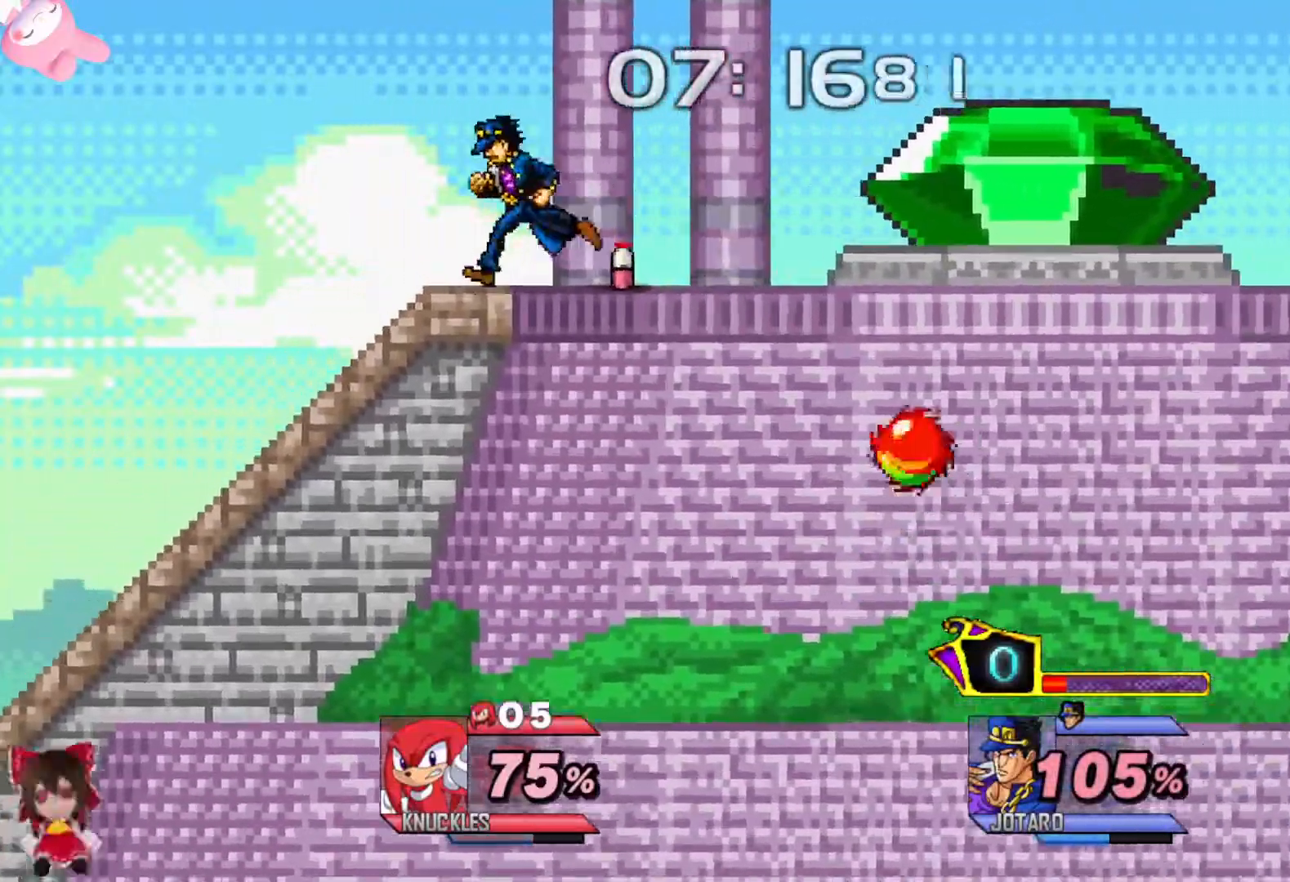
{"buttons": [], "left_stick": "center", "right_stick": "center", "events": [[17, "L3", "down"], [33, "A", "down"], [33, "left_stick", "up"], [67, "Y", "up"], [117, "A", "up"], [117, "left_stick", "up-left"], [133, "L3", "up"], [300, "left_stick", "up-right"], [383, "left_stick", "down-right"], [467, "left_stick", "center"]]}
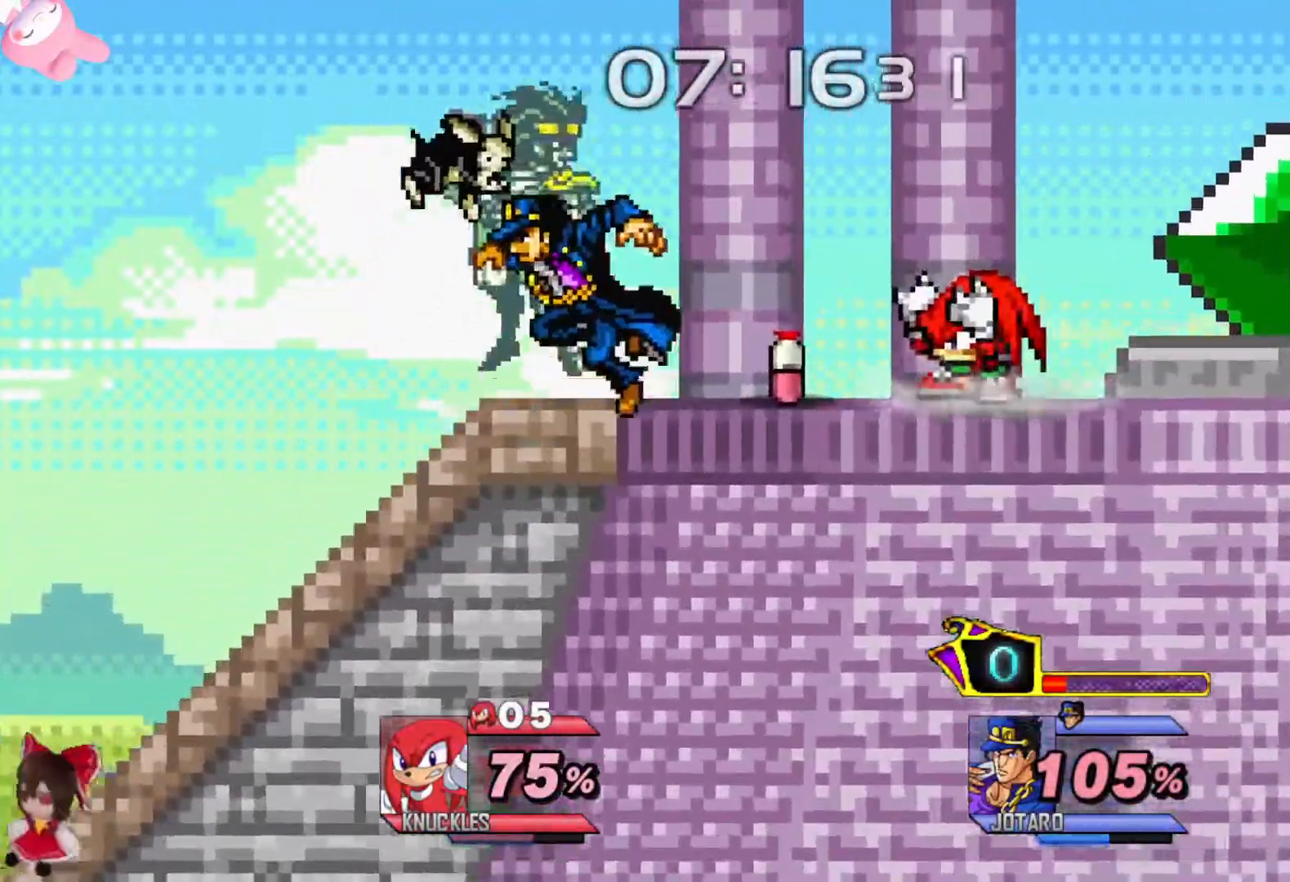
{"buttons": [], "left_stick": "center", "right_stick": "center", "events": [[233, "A", "down"], [317, "A", "up"]]}
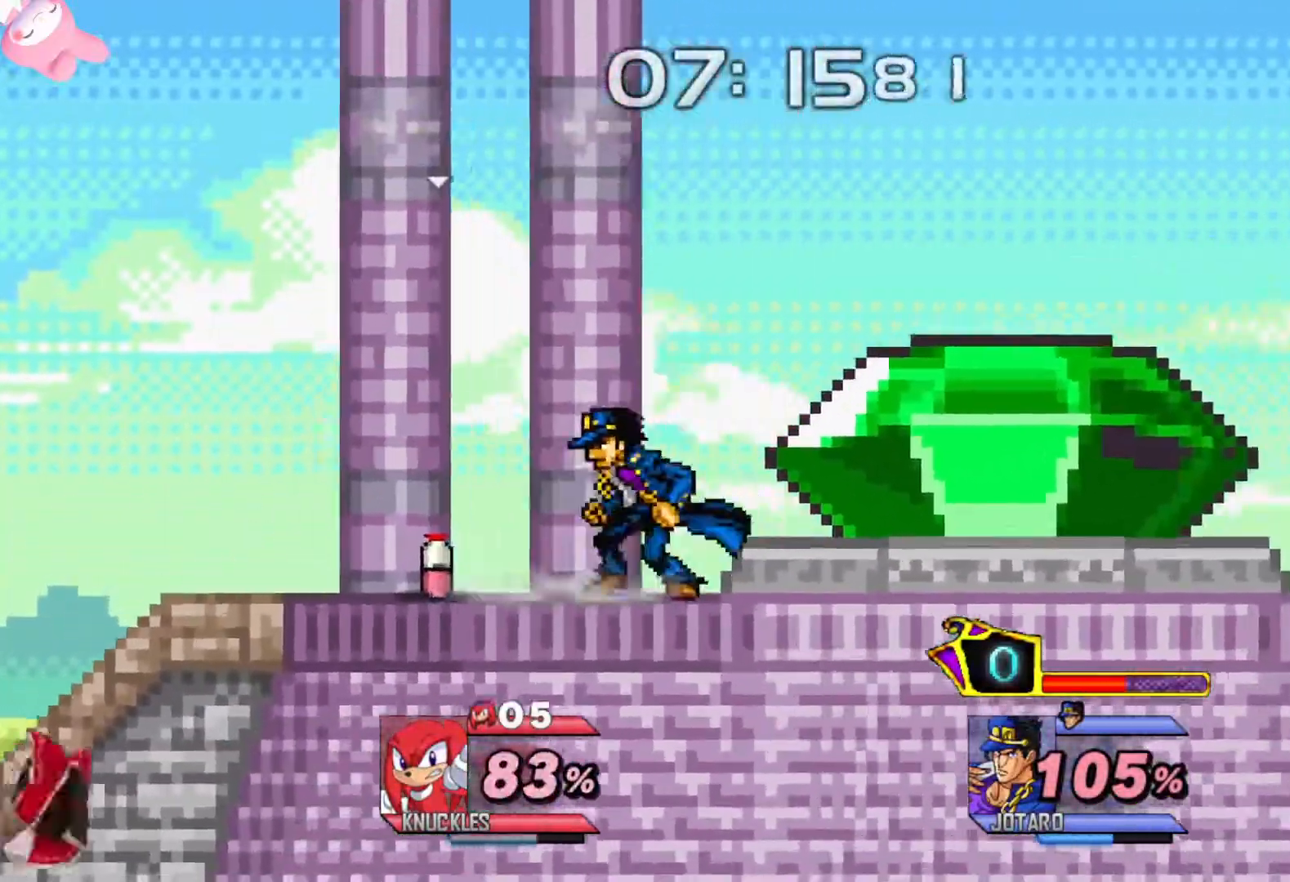
{"buttons": ["L2"], "left_stick": "left", "right_stick": "center", "events": [[17, "left_stick", "left"], [200, "L2", "down"], [333, "L2", "up"], [383, "L2", "down"]]}
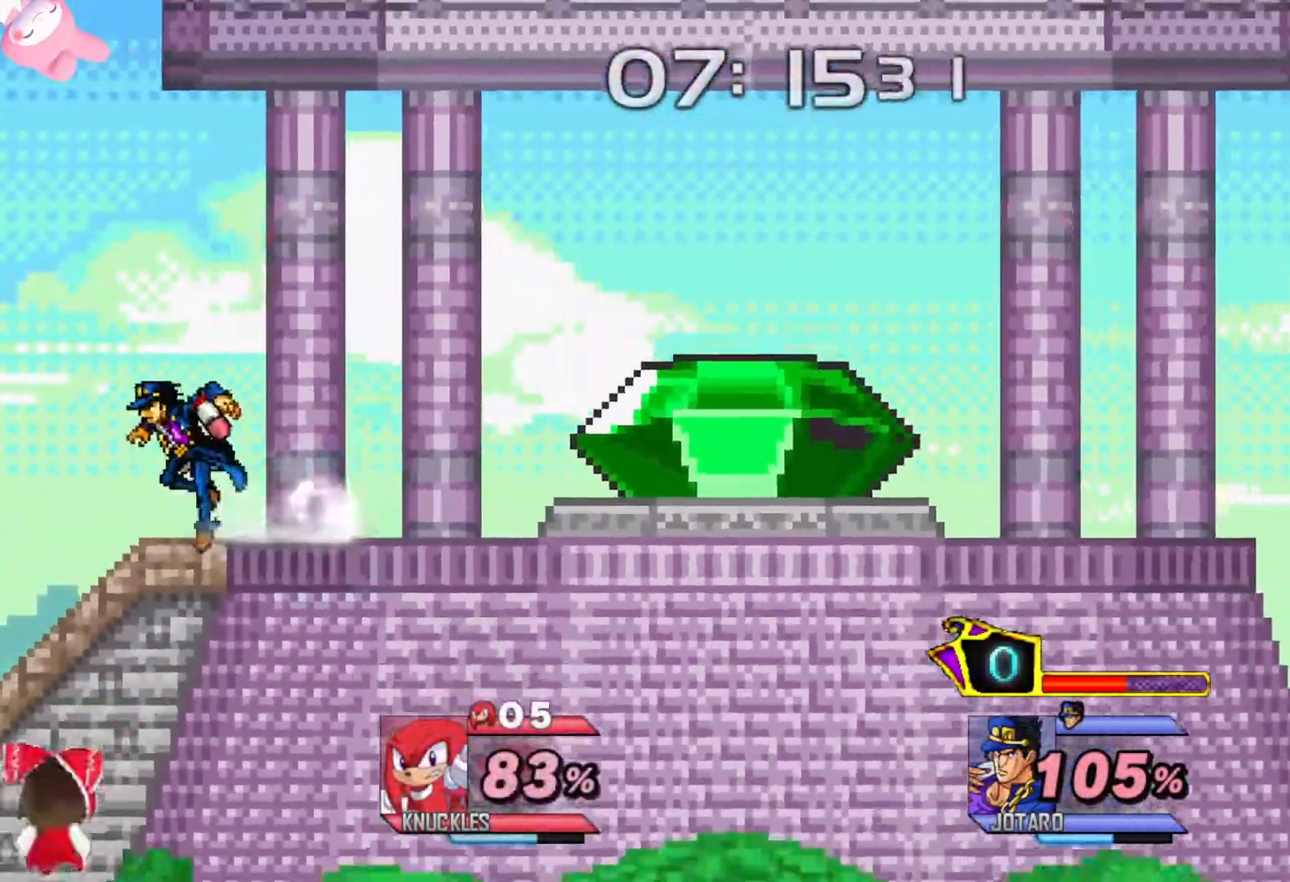
{"buttons": [], "left_stick": "down-left", "right_stick": "center", "events": [[50, "L2", "up"], [133, "L2", "down"], [267, "L2", "up"], [500, "left_stick", "down-left"]]}
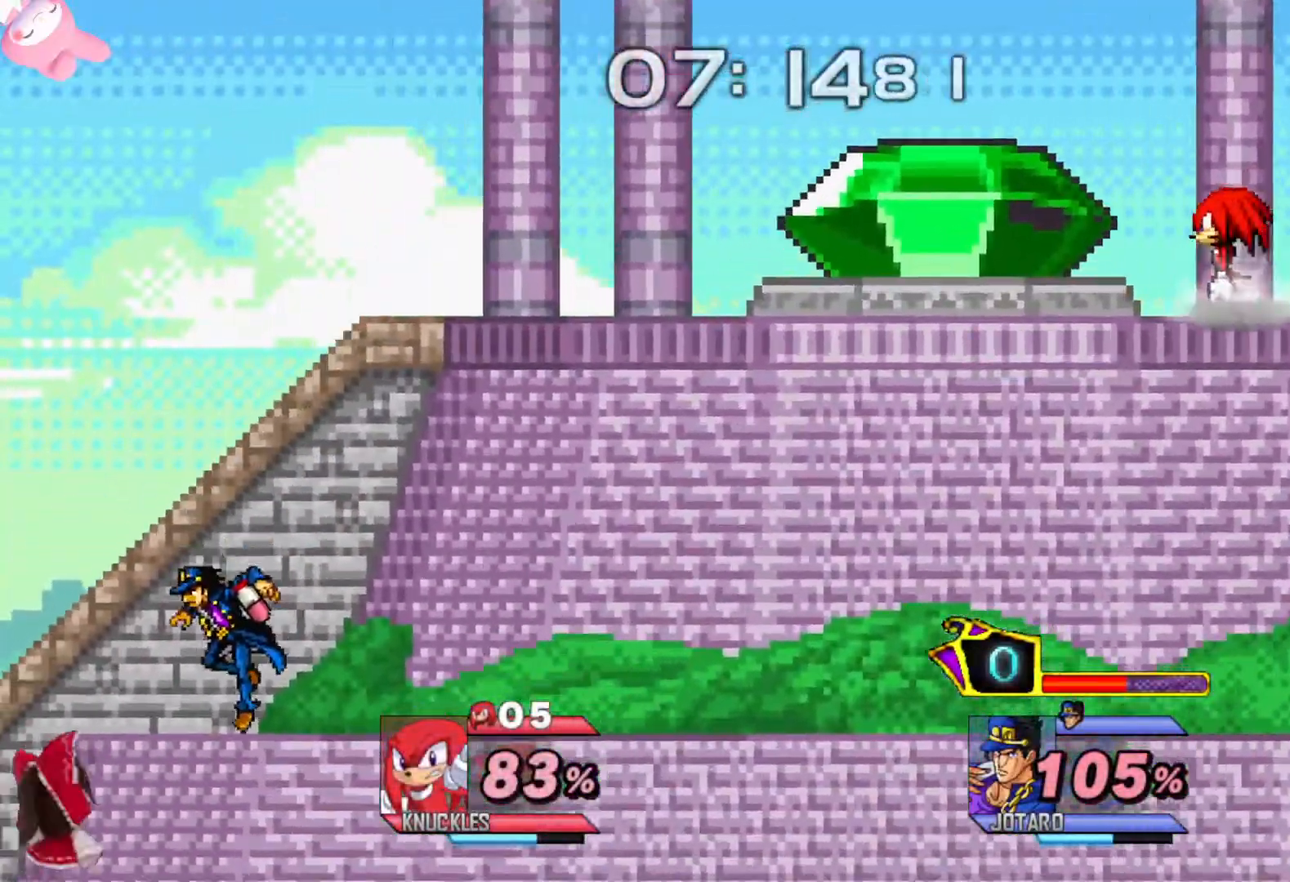
{"buttons": ["B"], "left_stick": "down", "right_stick": "center", "events": [[17, "left_stick", "down"], [117, "left_stick", "center"], [267, "left_stick", "down"], [350, "B", "down"], [433, "B", "up"], [500, "B", "down"]]}
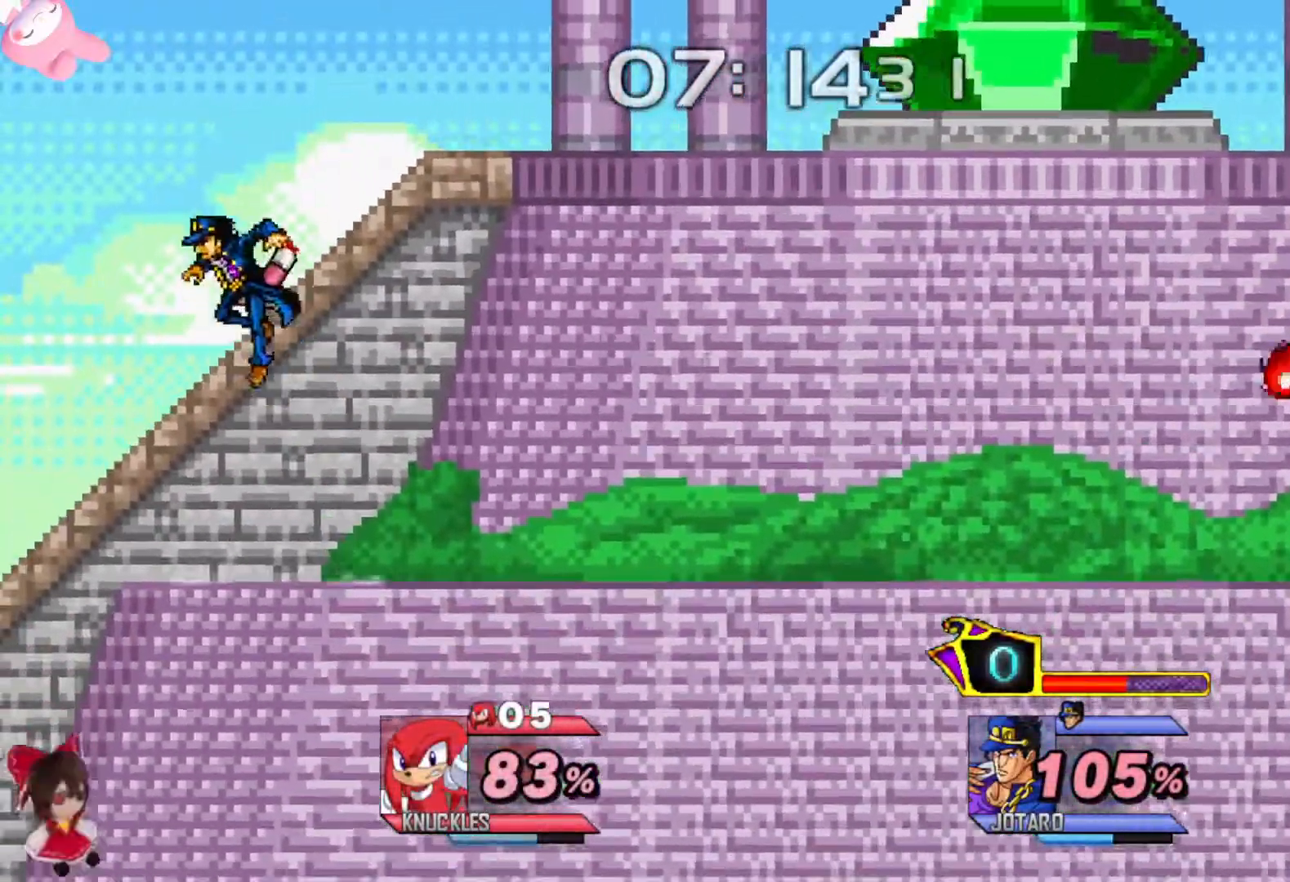
{"buttons": [], "left_stick": "left", "right_stick": "center", "events": [[100, "B", "up"], [150, "B", "down"], [233, "B", "up"], [317, "B", "down"], [417, "B", "up"], [483, "left_stick", "left"]]}
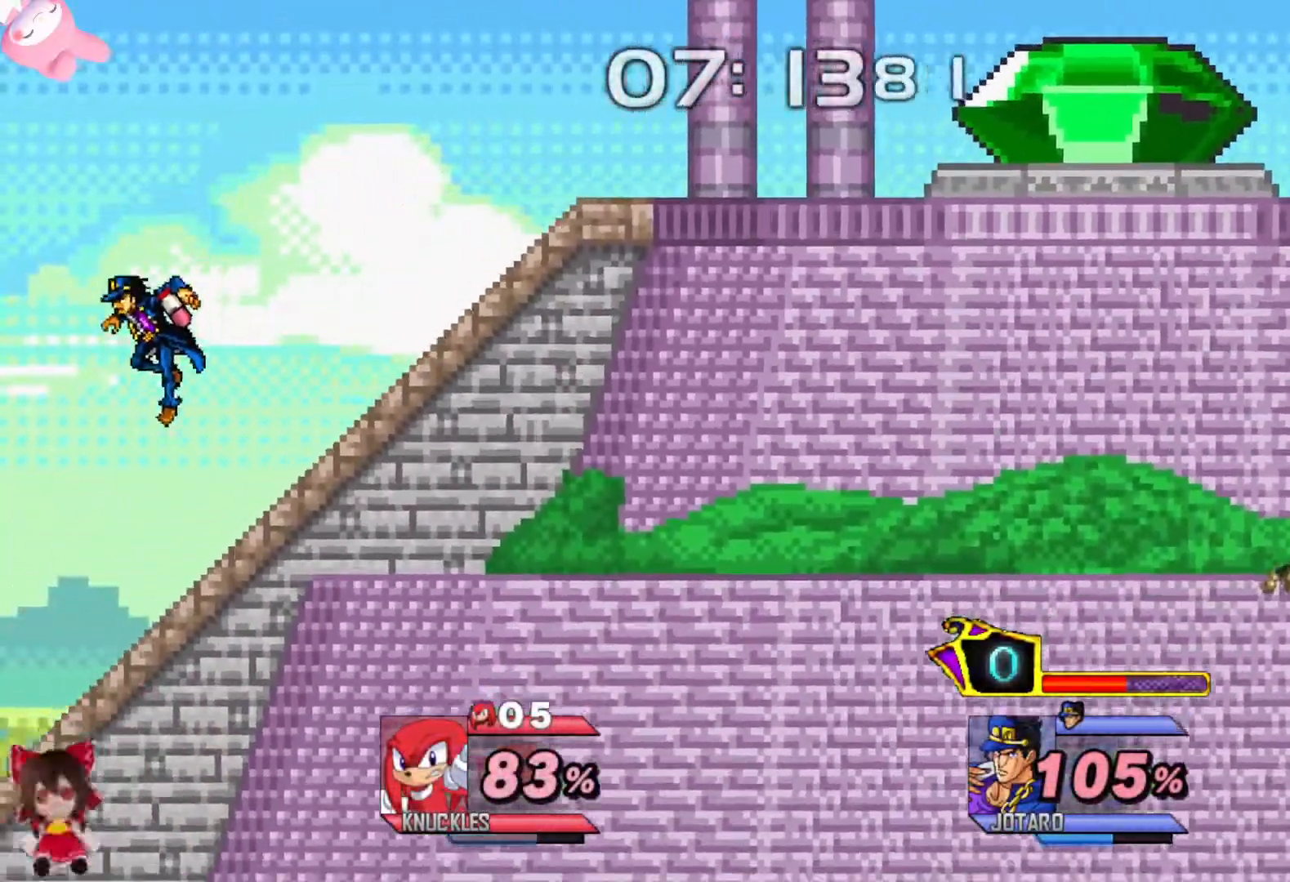
{"buttons": [], "left_stick": "left", "right_stick": "center", "events": []}
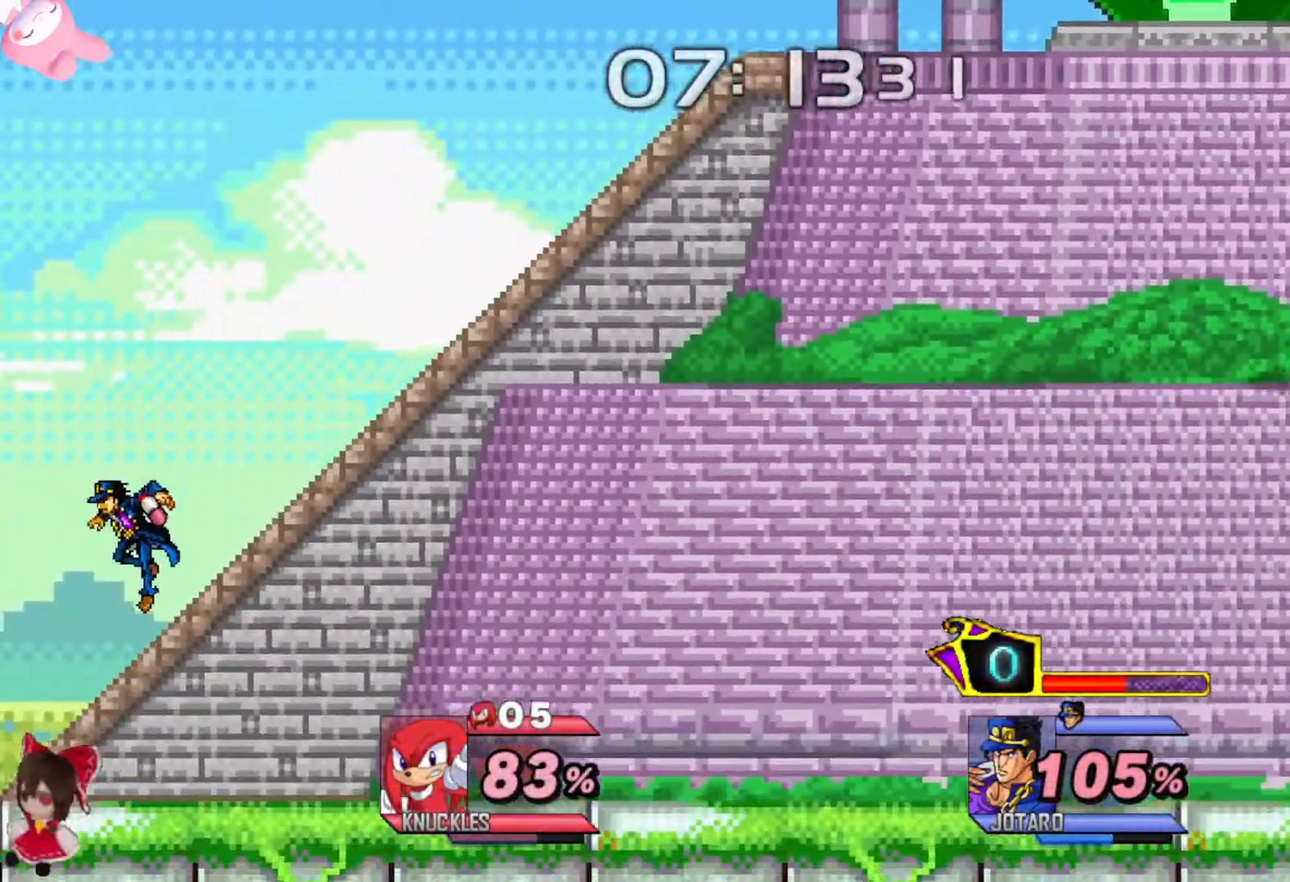
{"buttons": [], "left_stick": "left", "right_stick": "center", "events": [[367, "A", "down"], [500, "A", "up"]]}
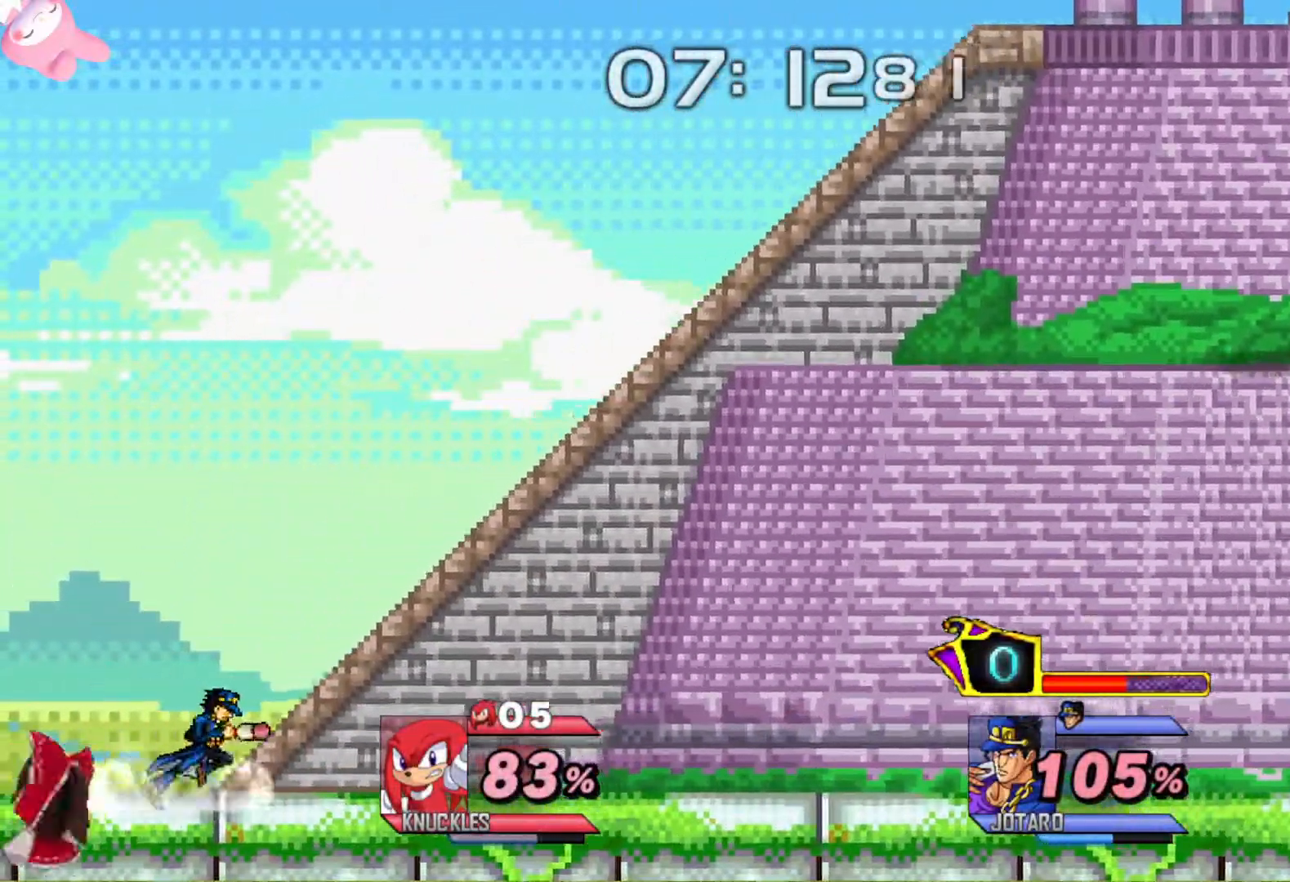
{"buttons": [], "left_stick": "left", "right_stick": "center", "events": [[267, "B", "down"], [367, "B", "up"]]}
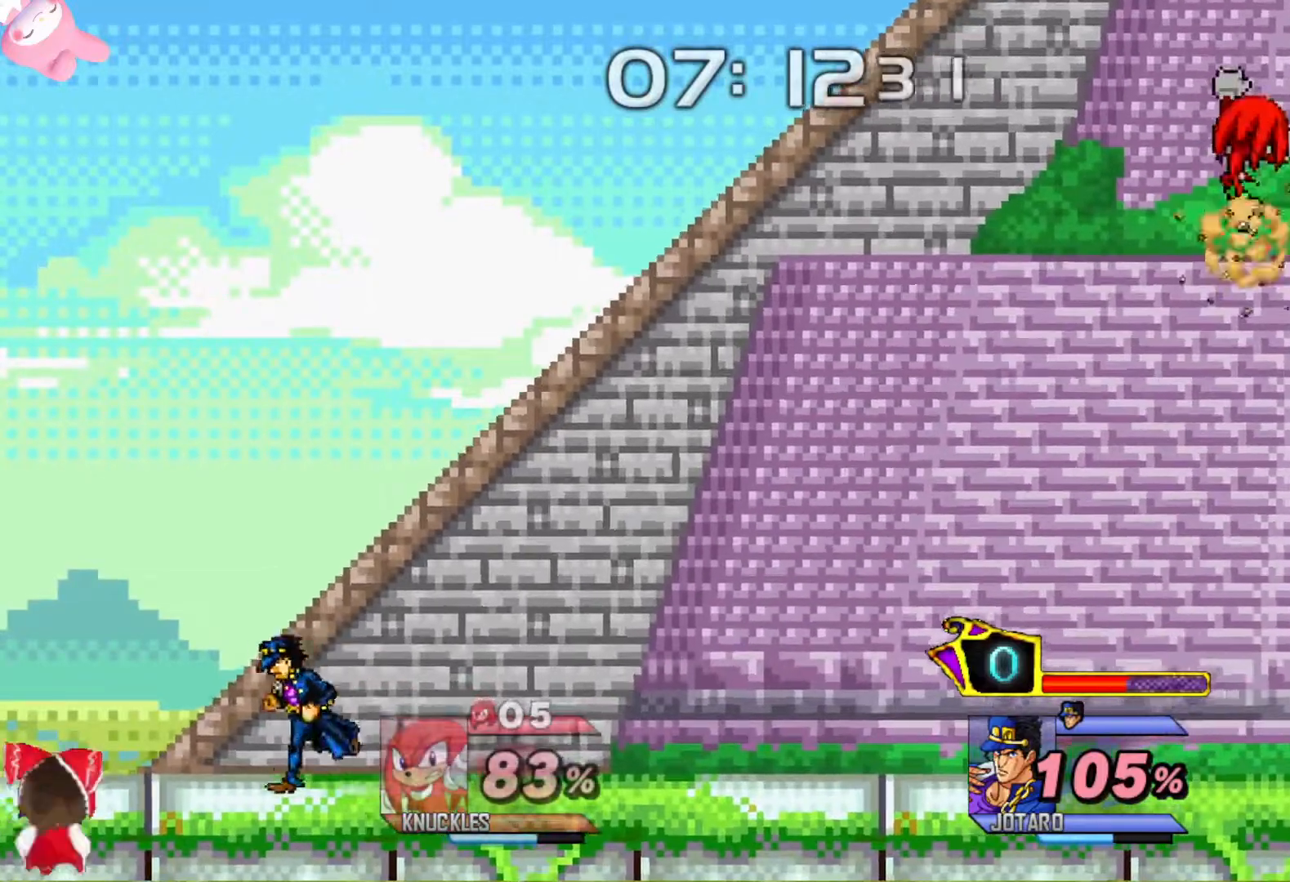
{"buttons": [], "left_stick": "center", "right_stick": "center", "events": [[267, "left_stick", "down"], [367, "left_stick", "center"]]}
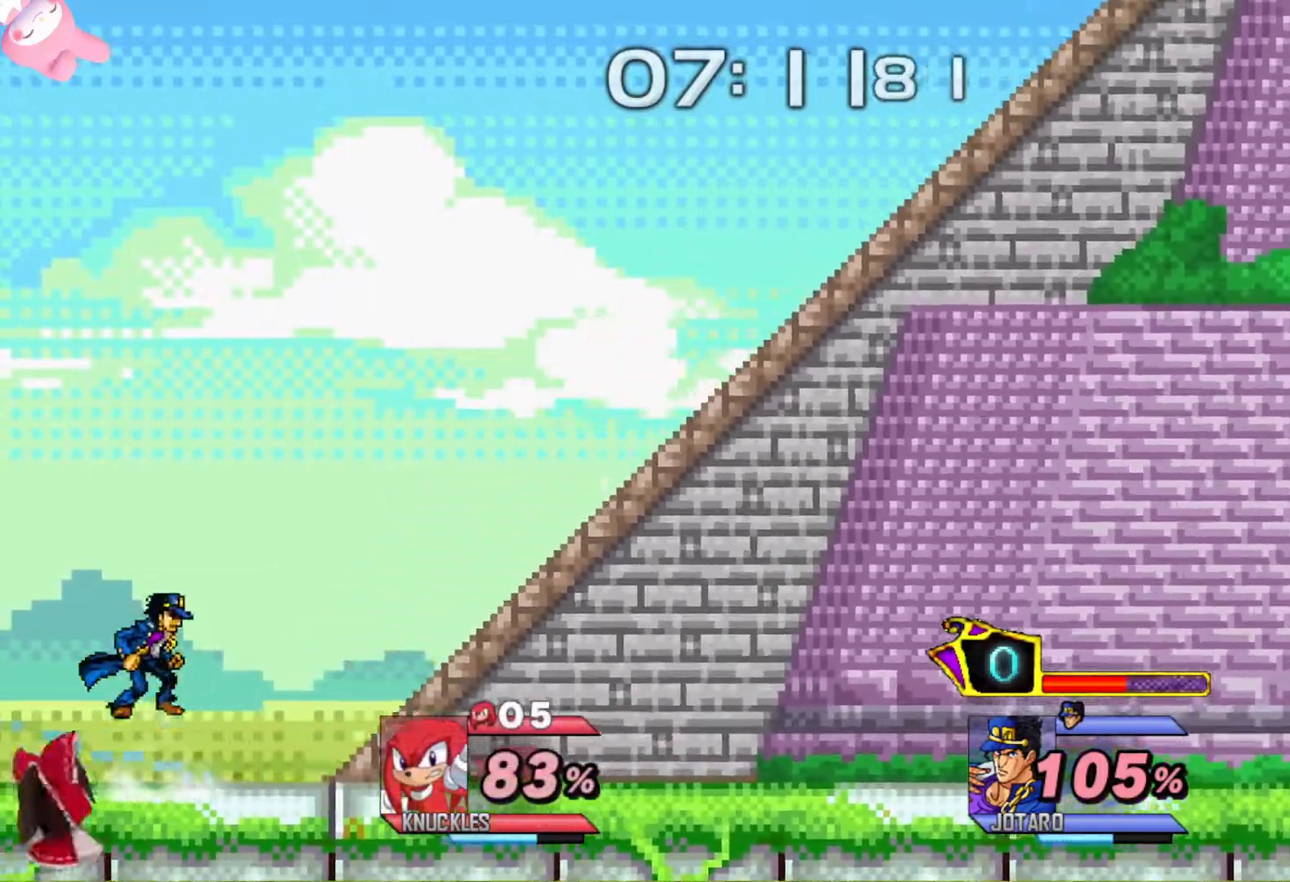
{"buttons": [], "left_stick": "center", "right_stick": "center", "events": []}
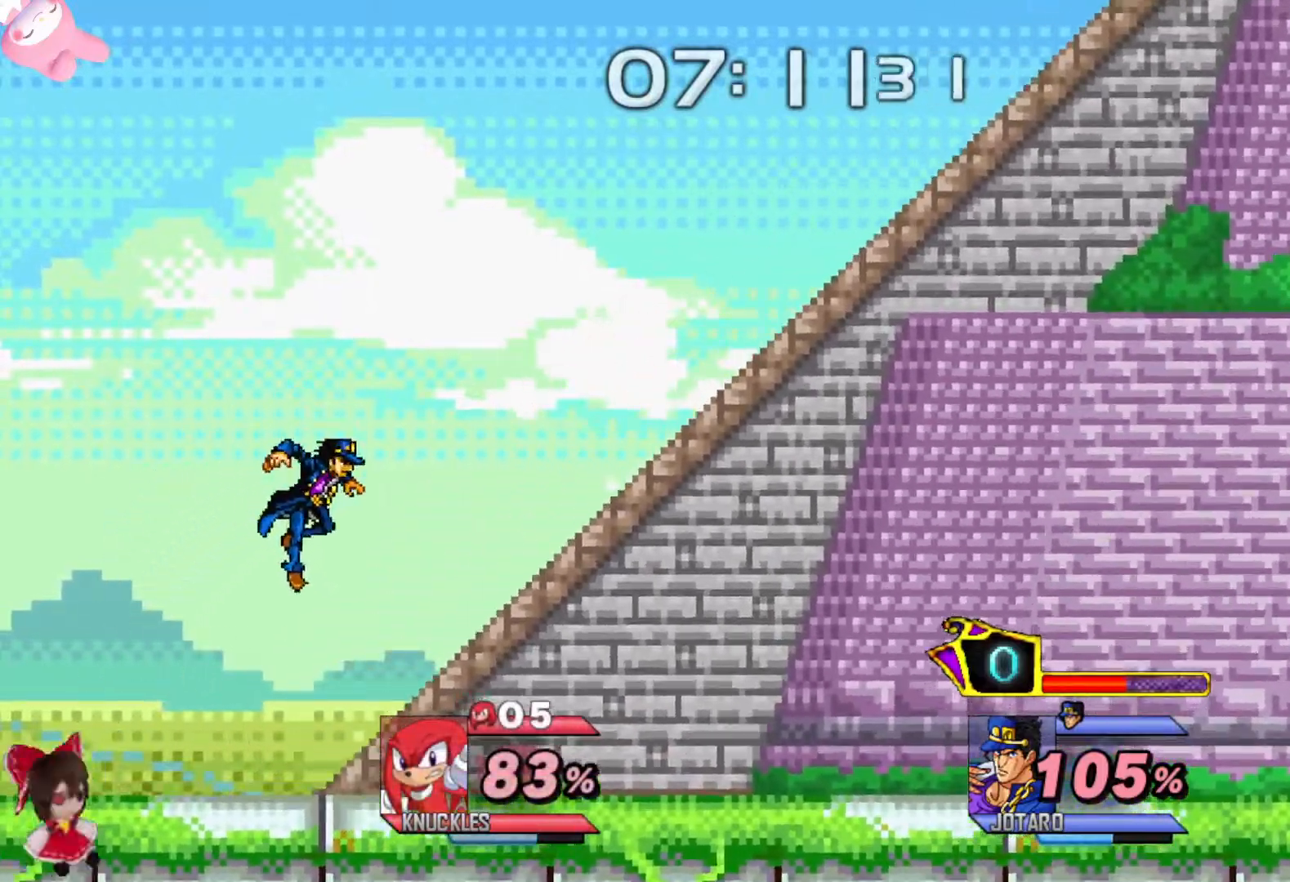
{"buttons": [], "left_stick": "left", "right_stick": "center", "events": [[283, "left_stick", "left"]]}
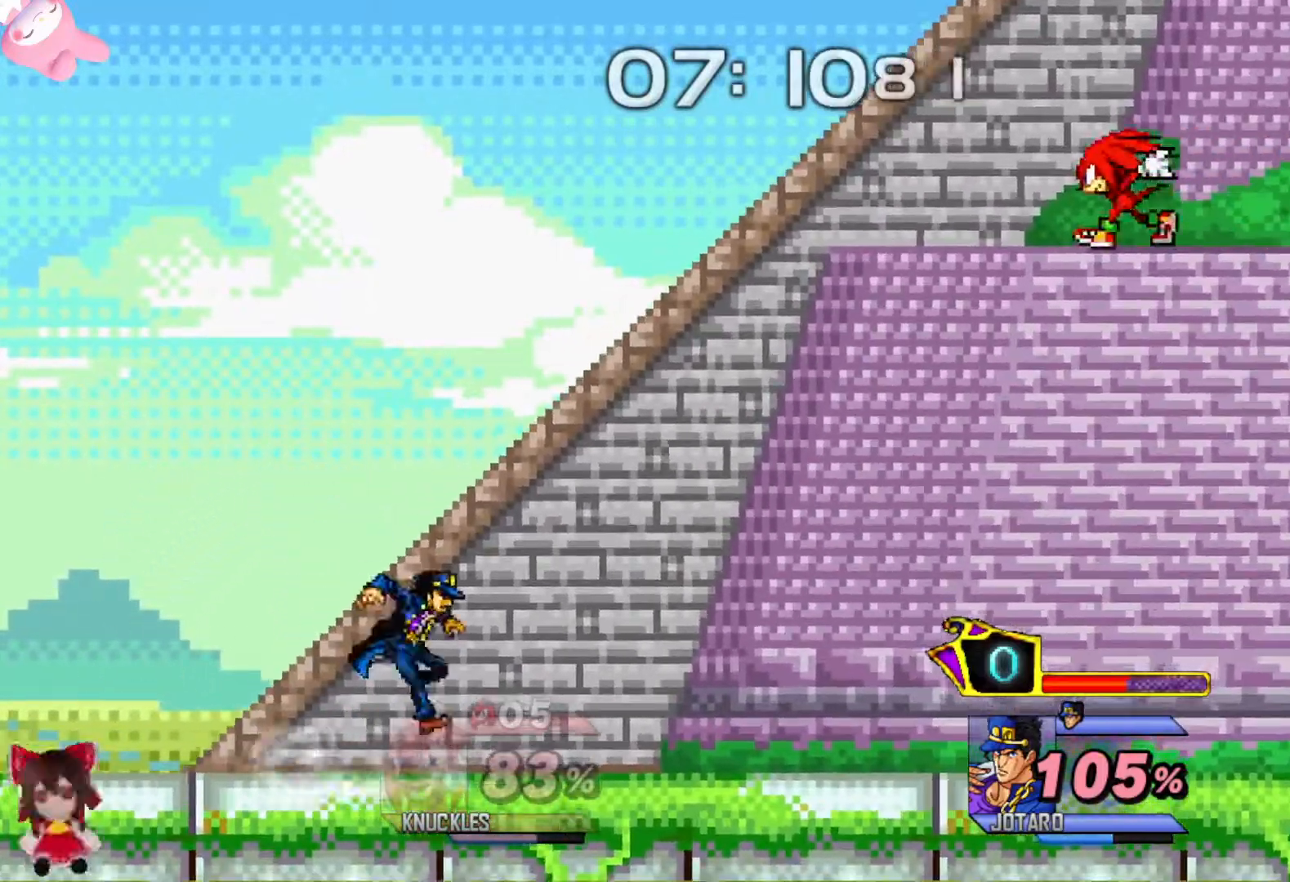
{"buttons": [], "left_stick": "down", "right_stick": "center", "events": [[467, "left_stick", "down"]]}
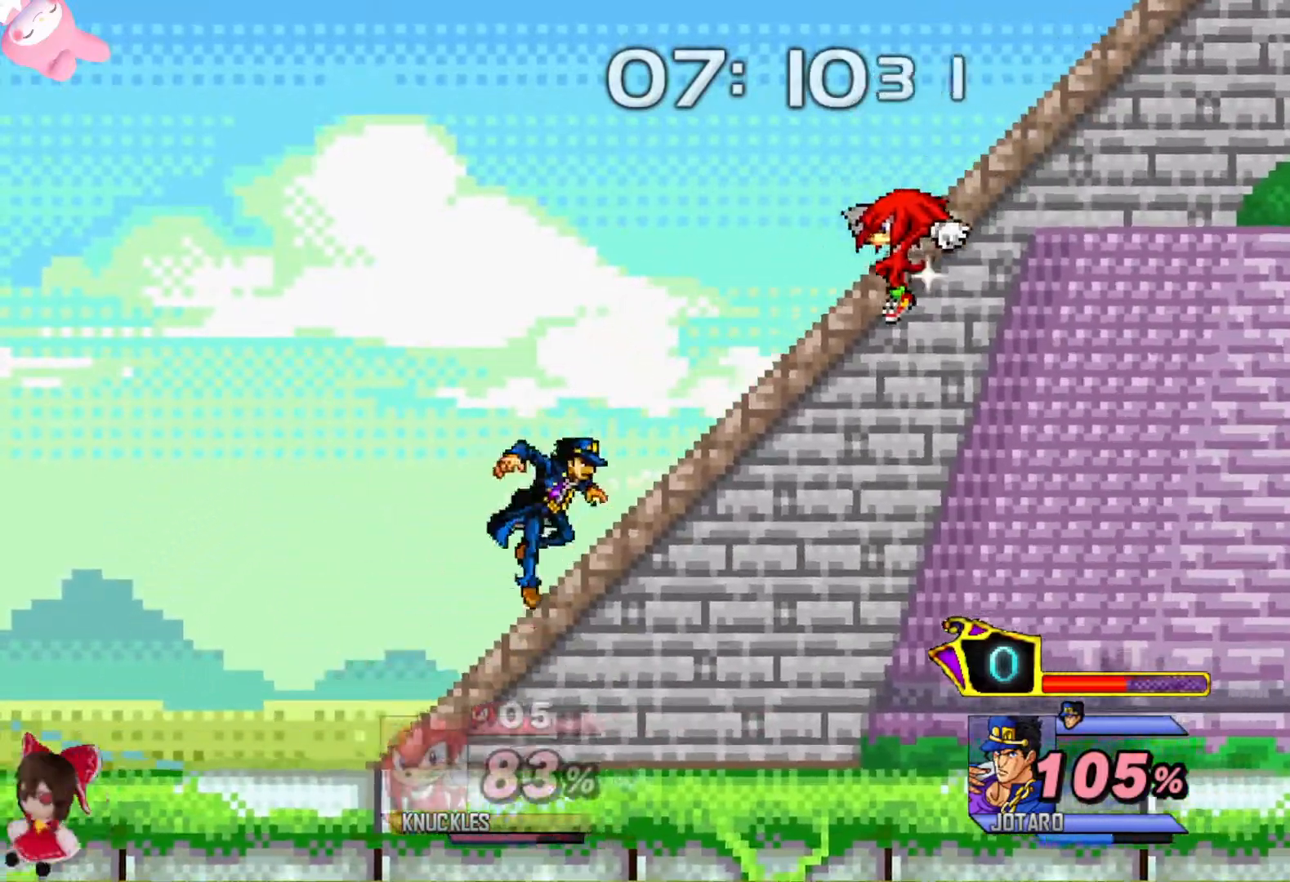
{"buttons": [], "left_stick": "center", "right_stick": "center", "events": [[83, "left_stick", "left"], [133, "right_stick", "left"], [217, "right_stick", "center"], [417, "left_stick", "down"], [467, "left_stick", "center"]]}
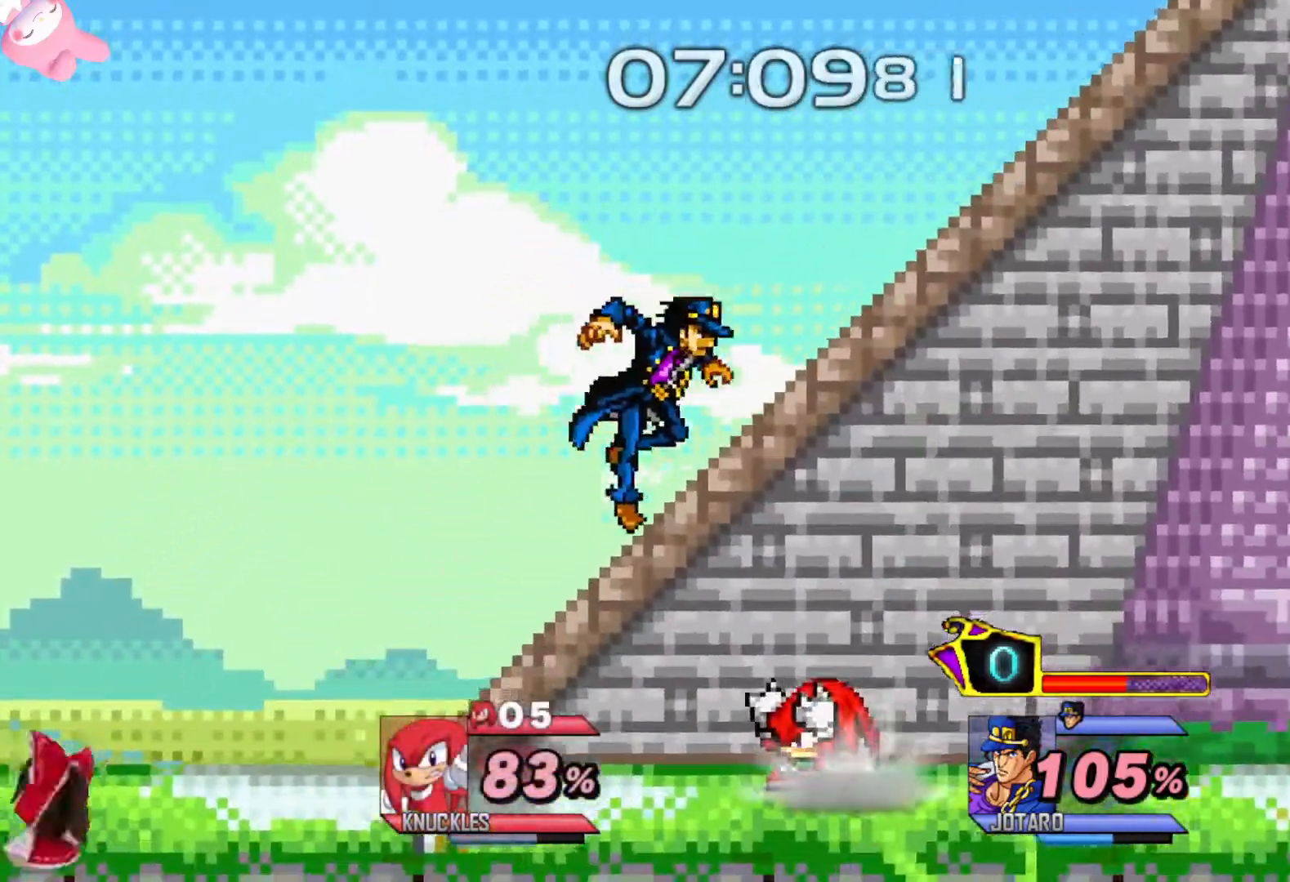
{"buttons": [], "left_stick": "right", "right_stick": "center", "events": [[150, "Y", "down"], [183, "Y", "up"], [350, "right_stick", "left"], [417, "right_stick", "center"], [500, "left_stick", "right"]]}